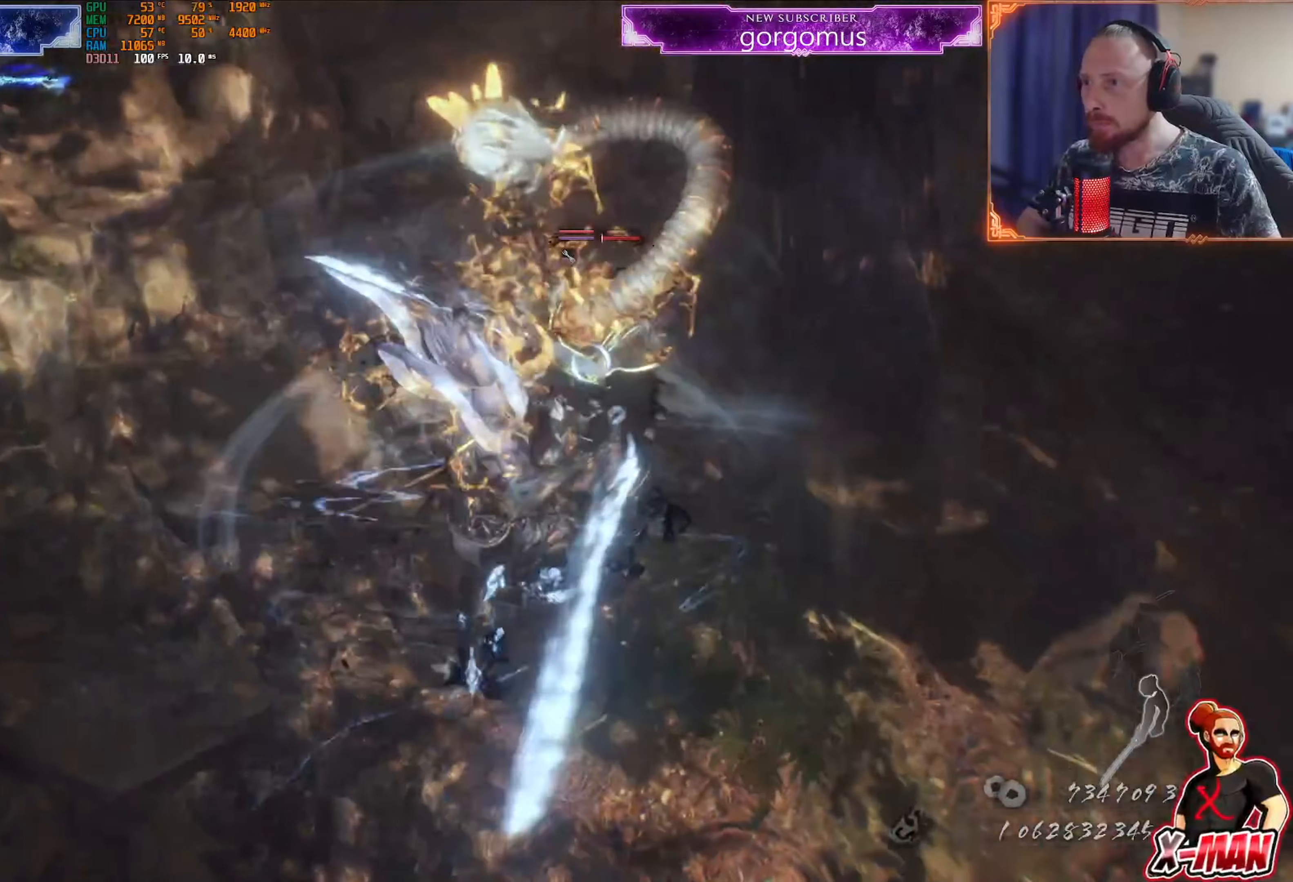
Gameplay with a controller (PlayStation layout); each line is a JSON object with the inputs held at the frame after it. "events" lists button and stick changes between this image and that frame as [ms after this image, input, new state], when the widget could be followed in between. Not read: L2 L3 R2 R3.
{"buttons": ["SQUARE"], "left_stick": "down-right", "right_stick": "center", "events": [[50, "SQUARE", "up"], [117, "SQUARE", "down"], [183, "SQUARE", "up"], [183, "left_stick", "right"], [250, "SQUARE", "down"], [333, "SQUARE", "up"], [400, "left_stick", "down-right"], [450, "SQUARE", "down"]]}
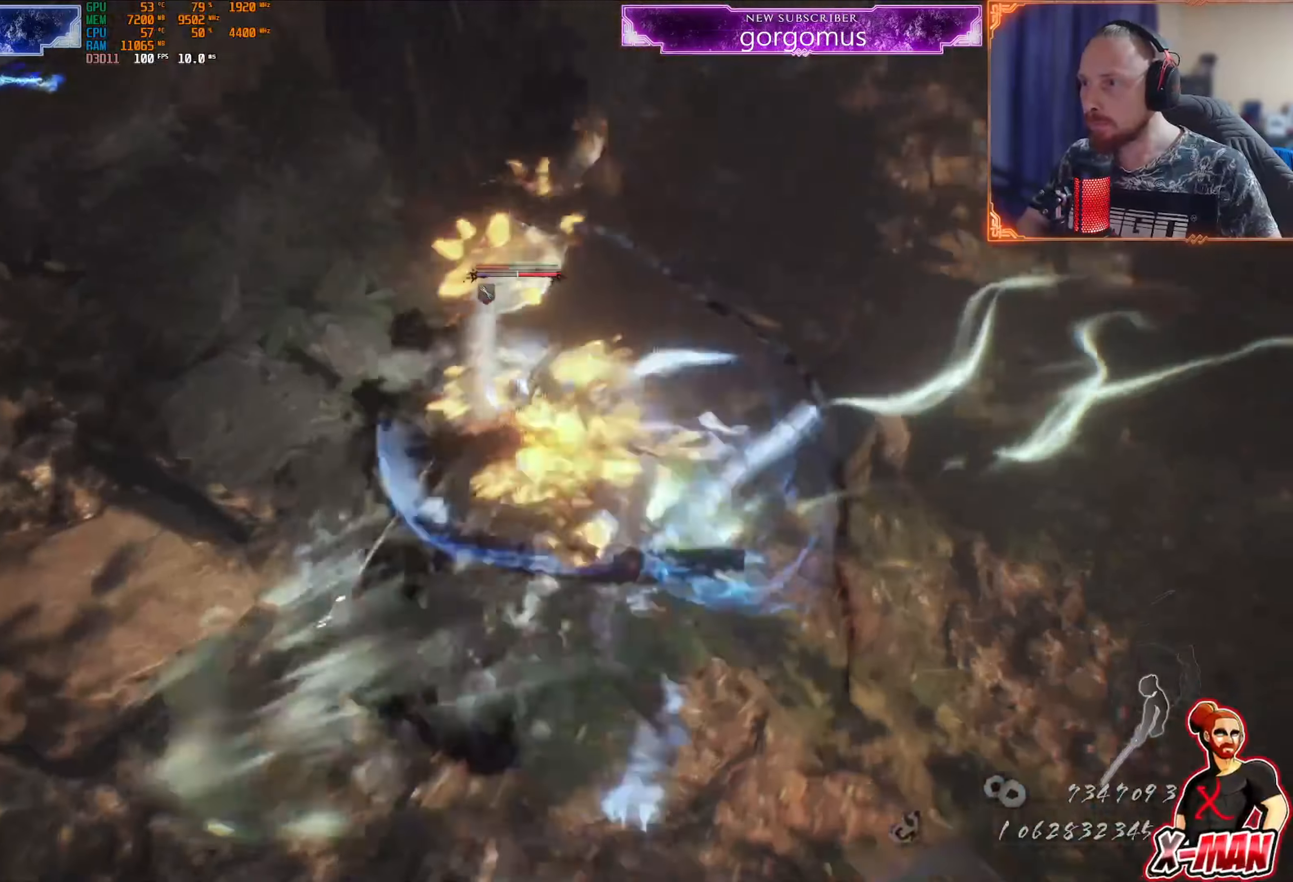
{"buttons": [], "left_stick": "down", "right_stick": "center", "events": [[50, "SQUARE", "up"], [183, "L1", "down"], [383, "CROSS", "down"], [417, "left_stick", "down"], [450, "CROSS", "up"], [467, "L1", "up"]]}
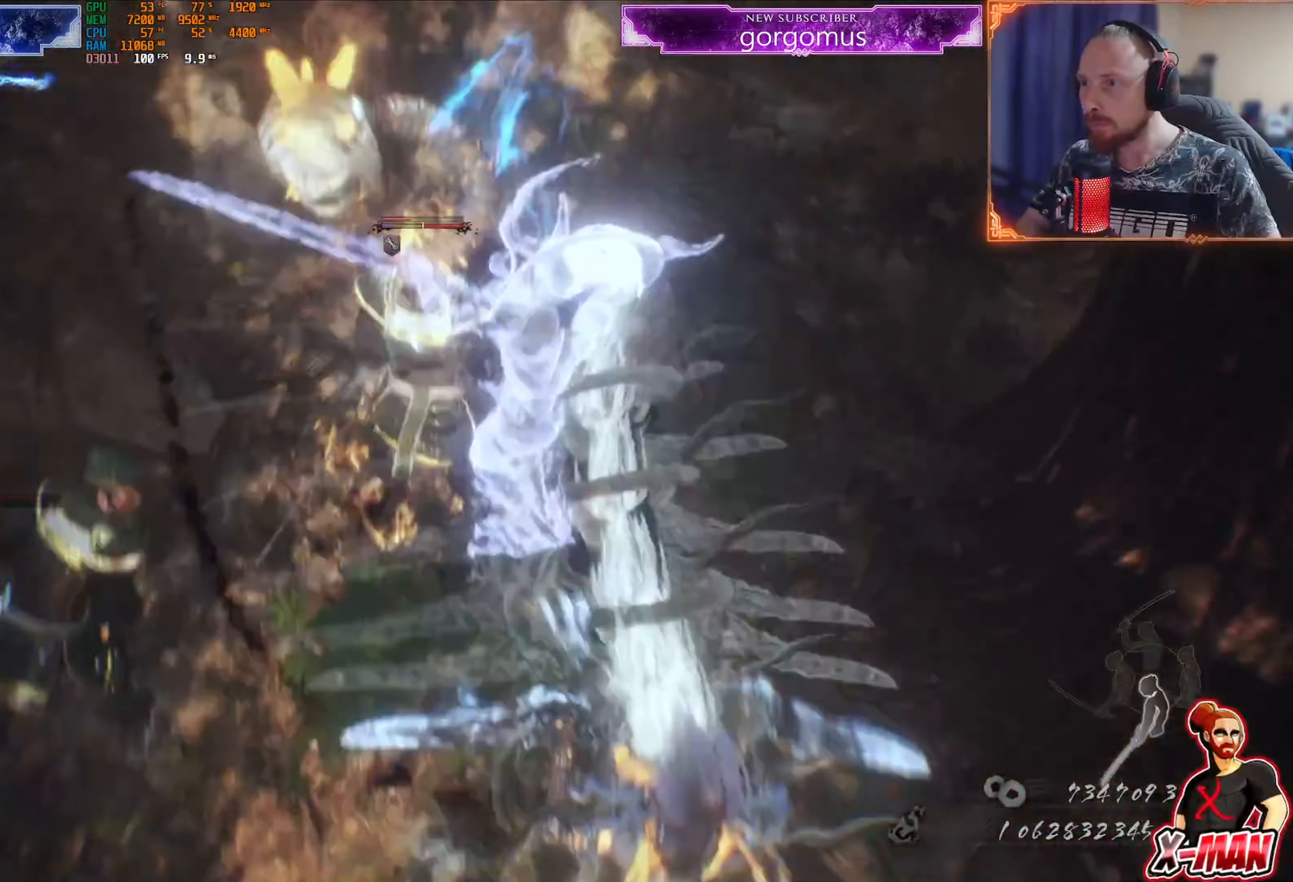
{"buttons": ["CROSS"], "left_stick": "down-left", "right_stick": "center", "events": [[33, "CROSS", "down"], [117, "CROSS", "up"], [434, "left_stick", "down-left"], [484, "CROSS", "down"]]}
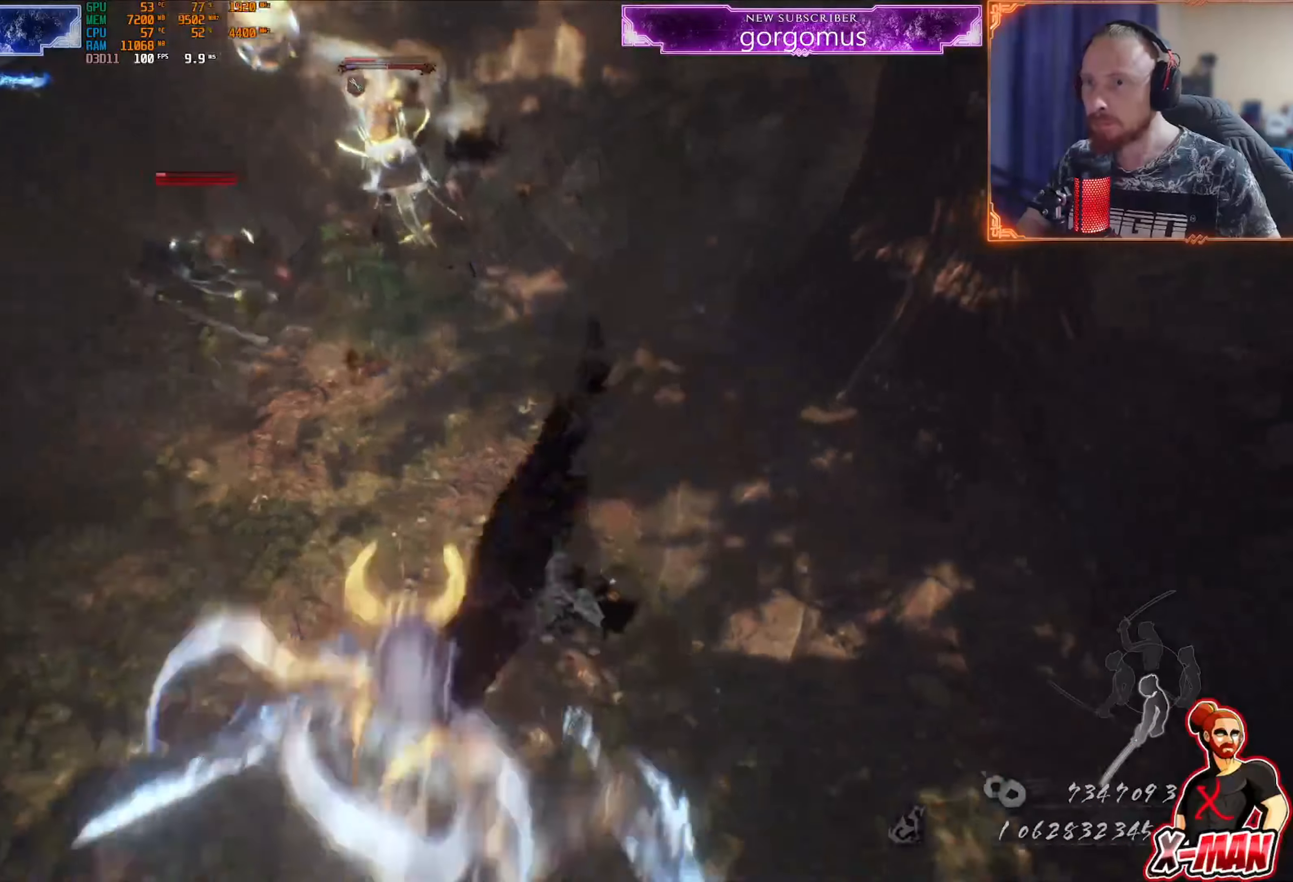
{"buttons": ["SQUARE"], "left_stick": "left", "right_stick": "center"}
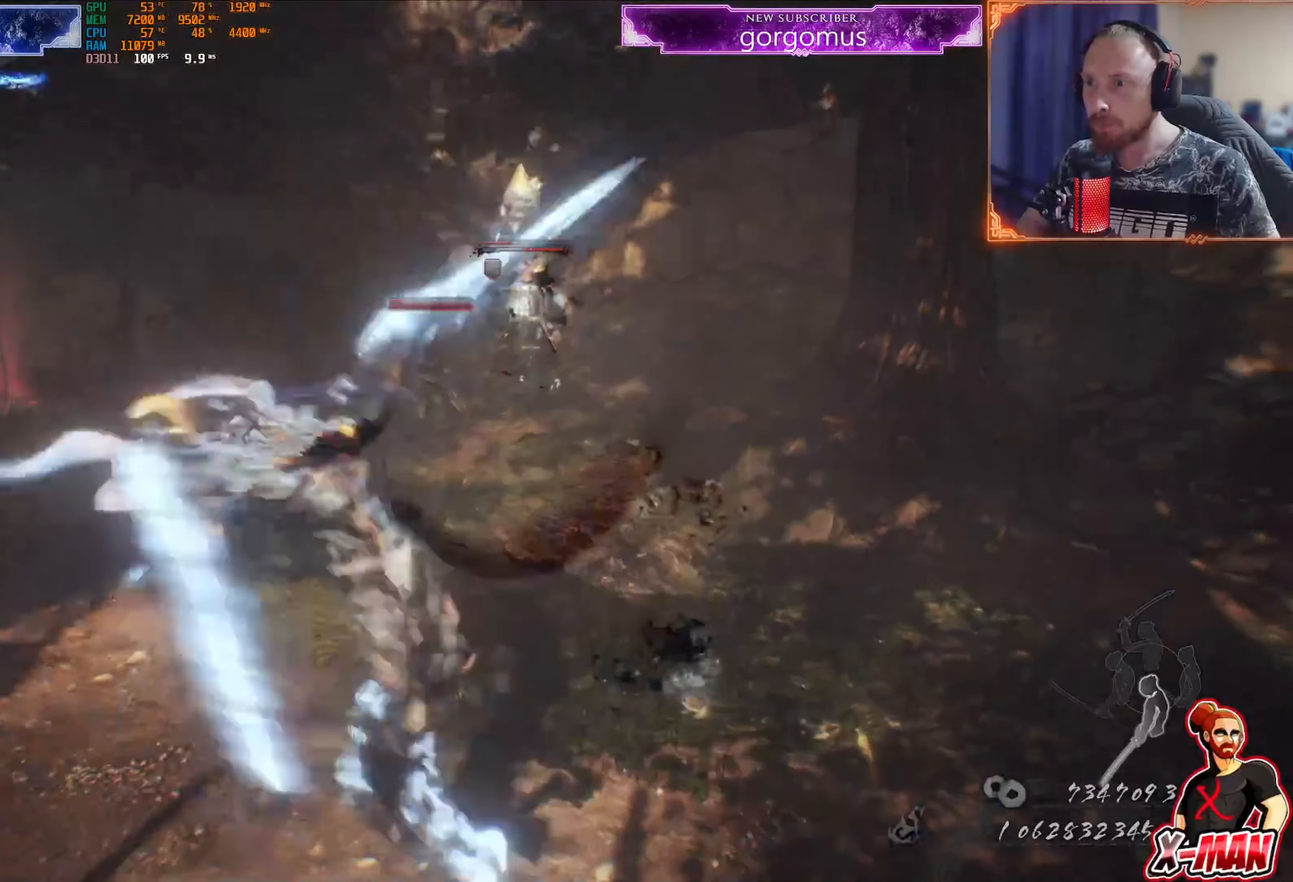
{"buttons": ["L1"], "left_stick": "left", "right_stick": "center", "events": [[400, "SQUARE", "up"], [451, "L1", "down"]]}
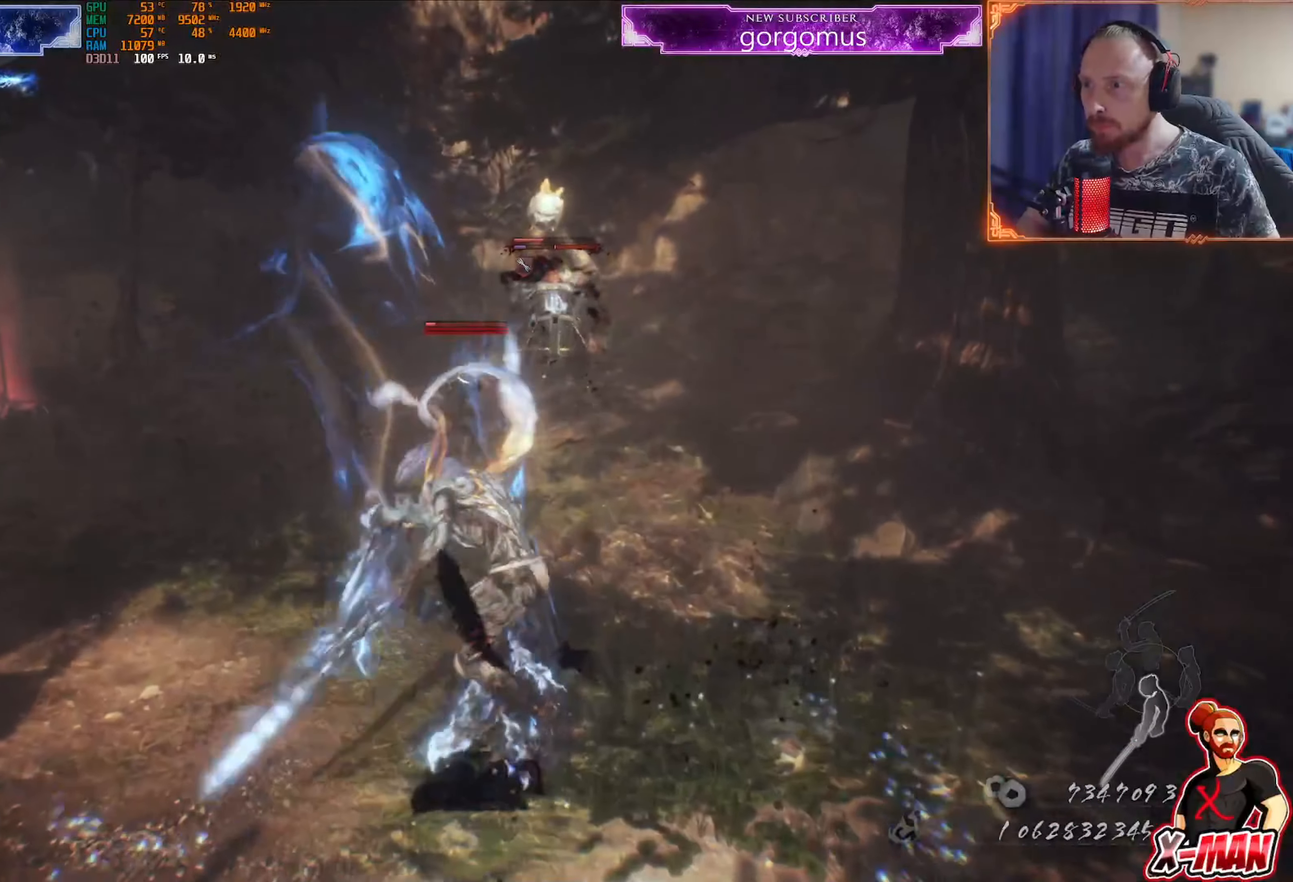
{"buttons": [], "left_stick": "left", "right_stick": "center"}
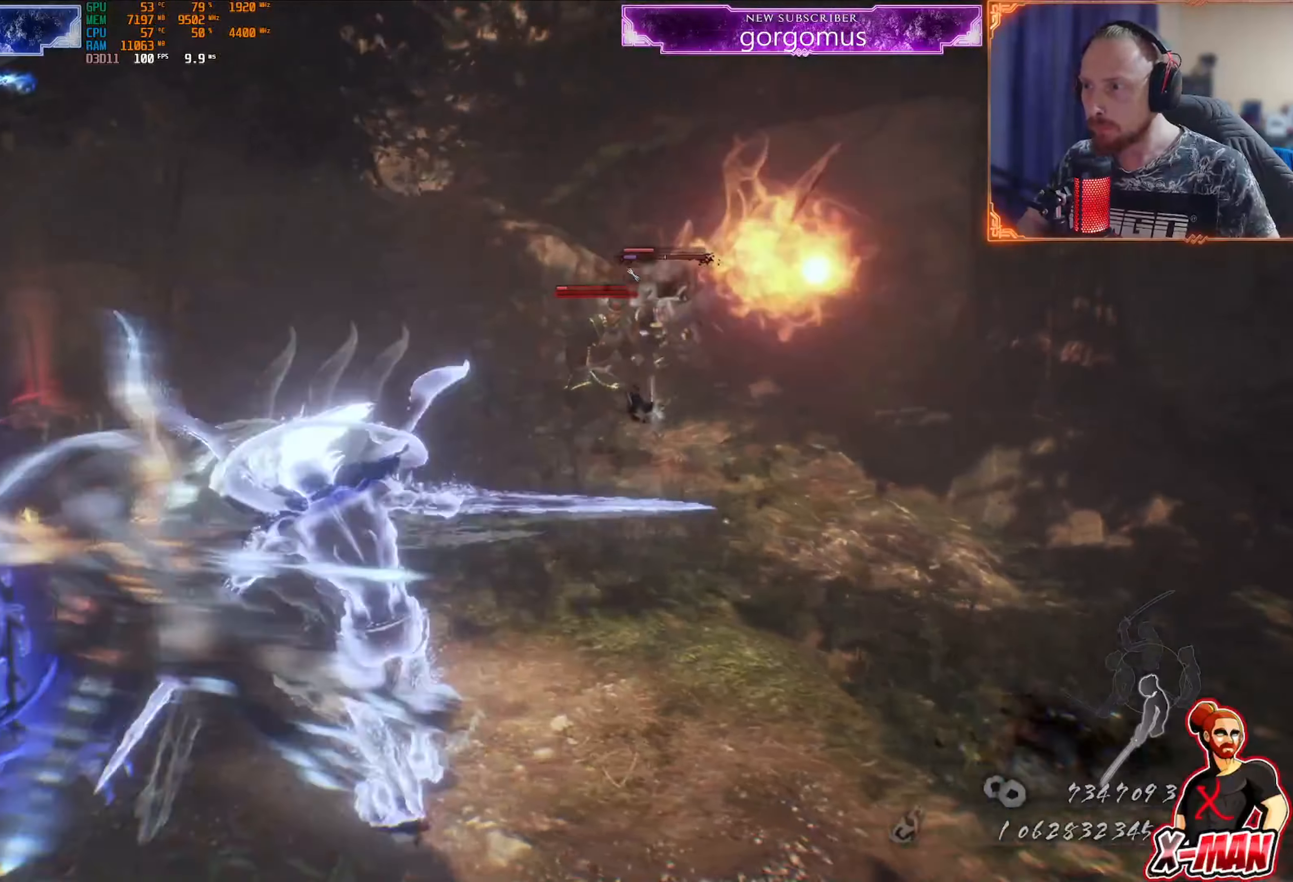
{"buttons": ["TRIANGLE"], "left_stick": "up-right", "right_stick": "center", "events": [[184, "TRIANGLE", "down"], [250, "left_stick", "up"], [434, "left_stick", "up-right"]]}
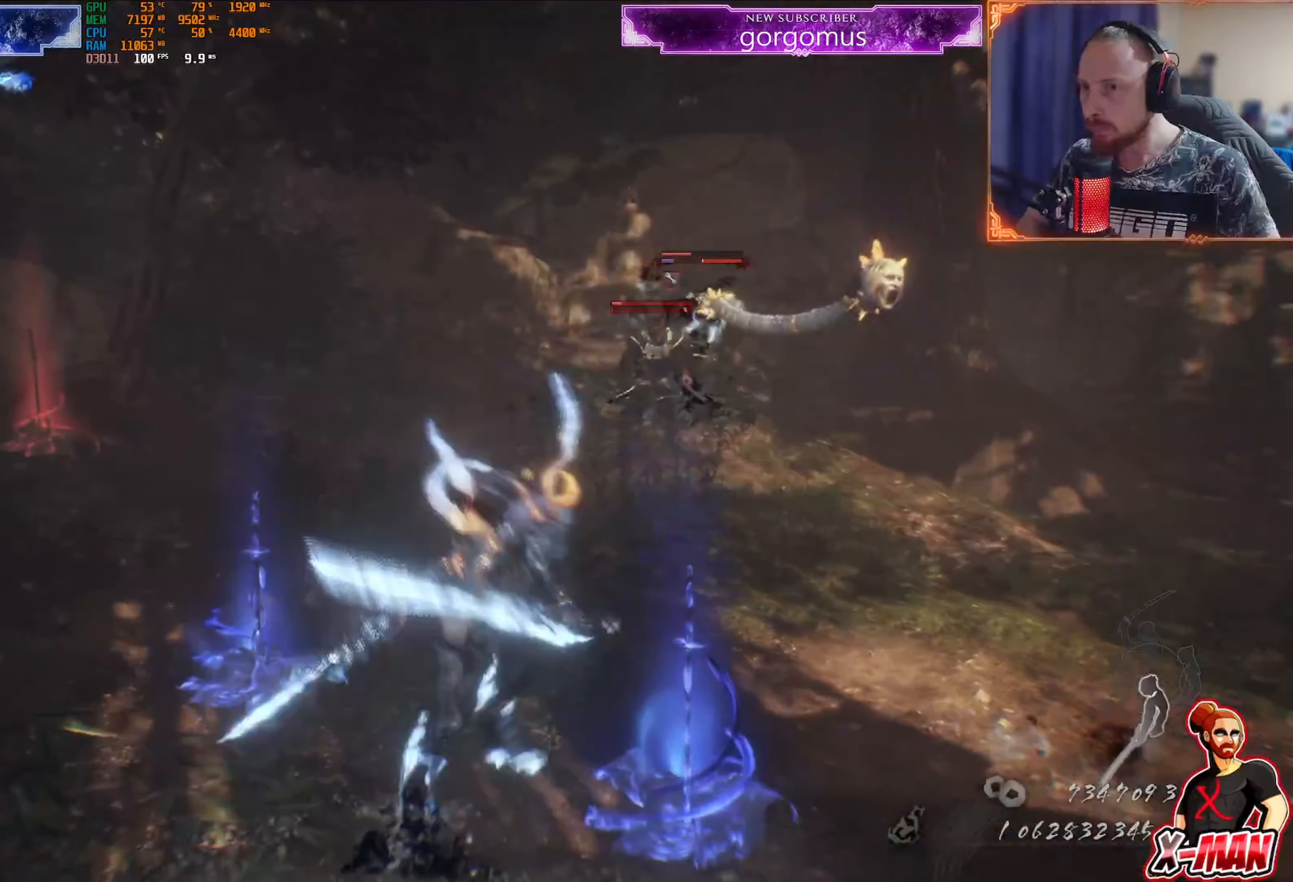
{"buttons": ["TRIANGLE"], "left_stick": "up", "right_stick": "center", "events": [[367, "left_stick", "up"]]}
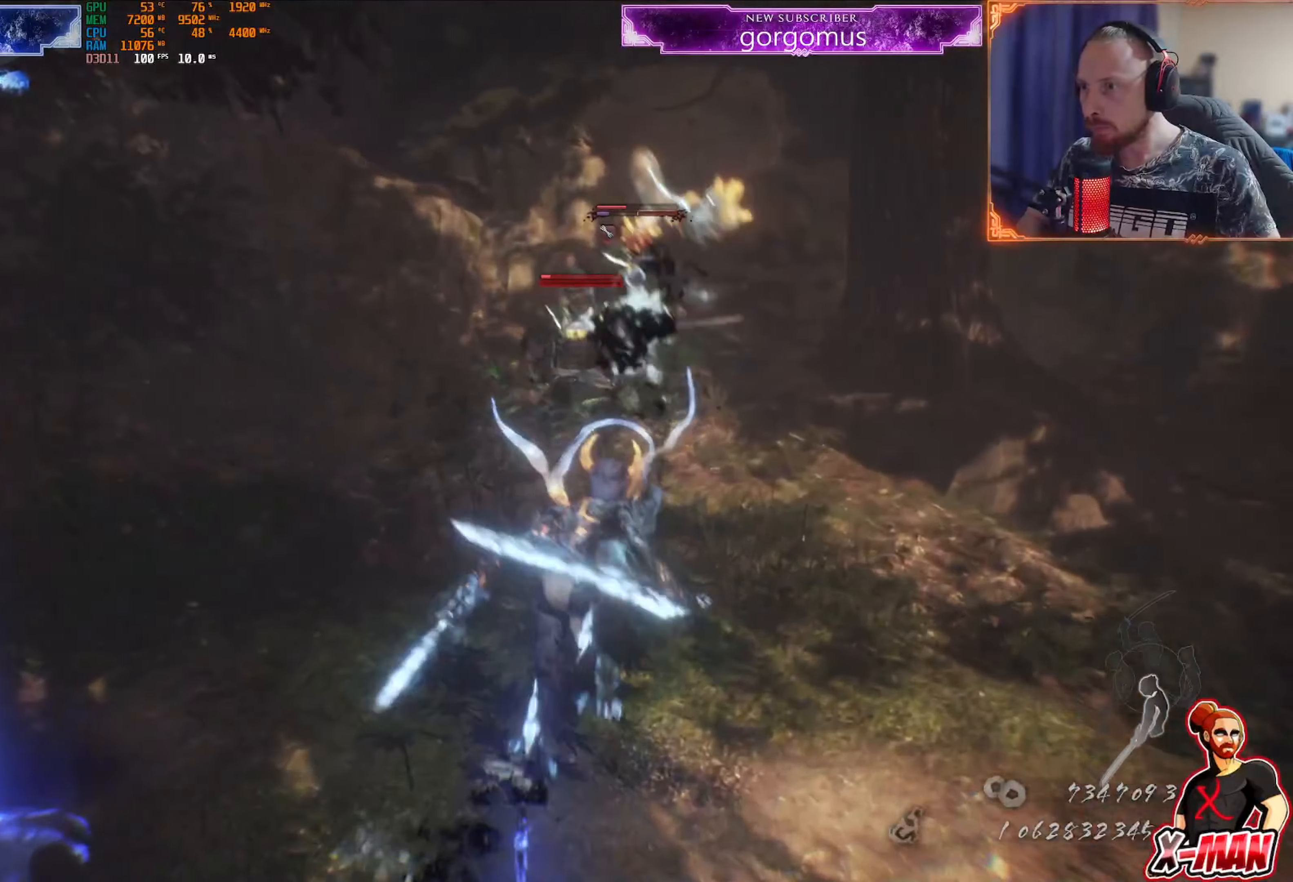
{"buttons": [], "left_stick": "up", "right_stick": "center", "events": [[17, "TRIANGLE", "up"], [84, "TRIANGLE", "down"], [300, "TRIANGLE", "up"]]}
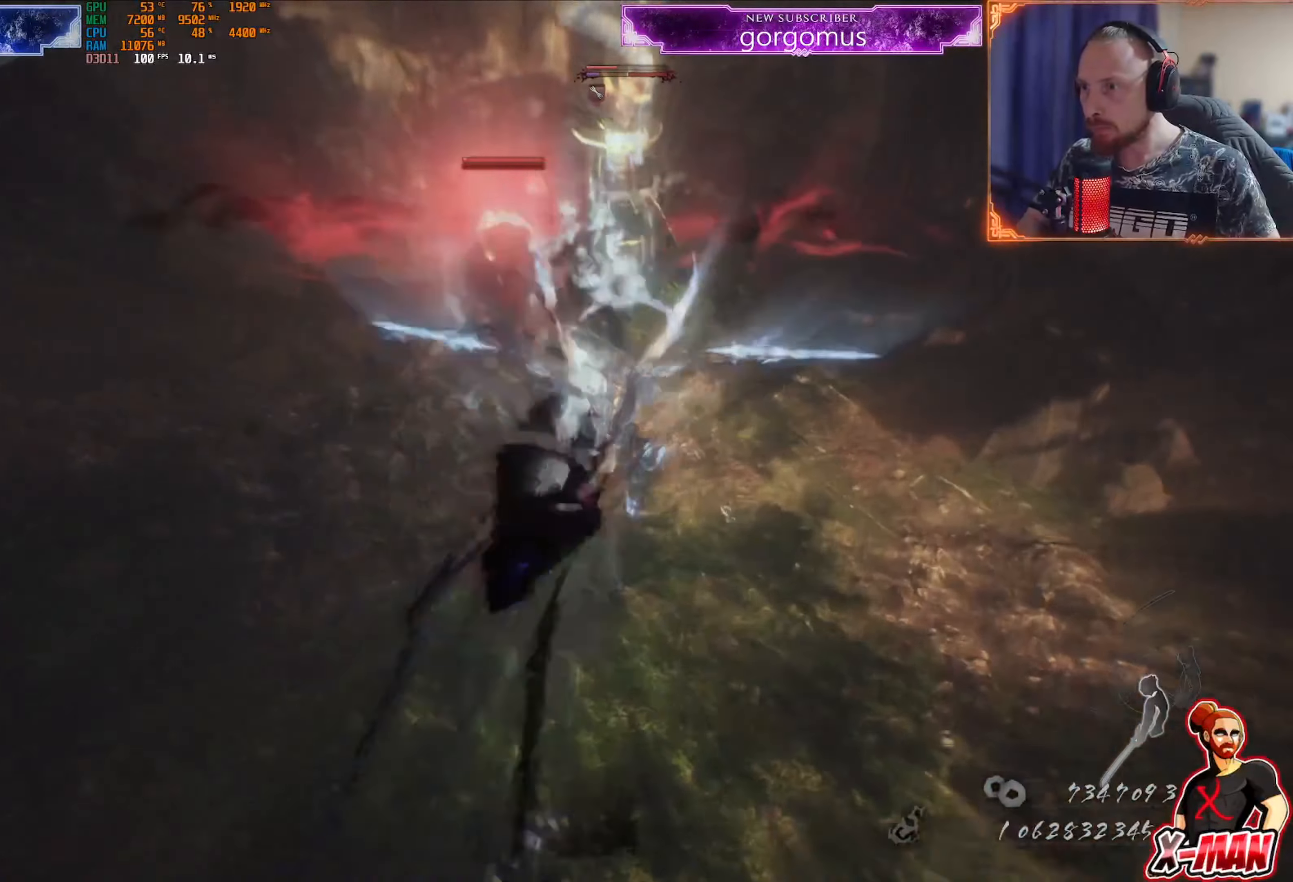
{"buttons": [], "left_stick": "down-left", "right_stick": "center", "events": [[50, "left_stick", "down"], [283, "CROSS", "down"], [417, "CROSS", "up"], [450, "left_stick", "down-left"]]}
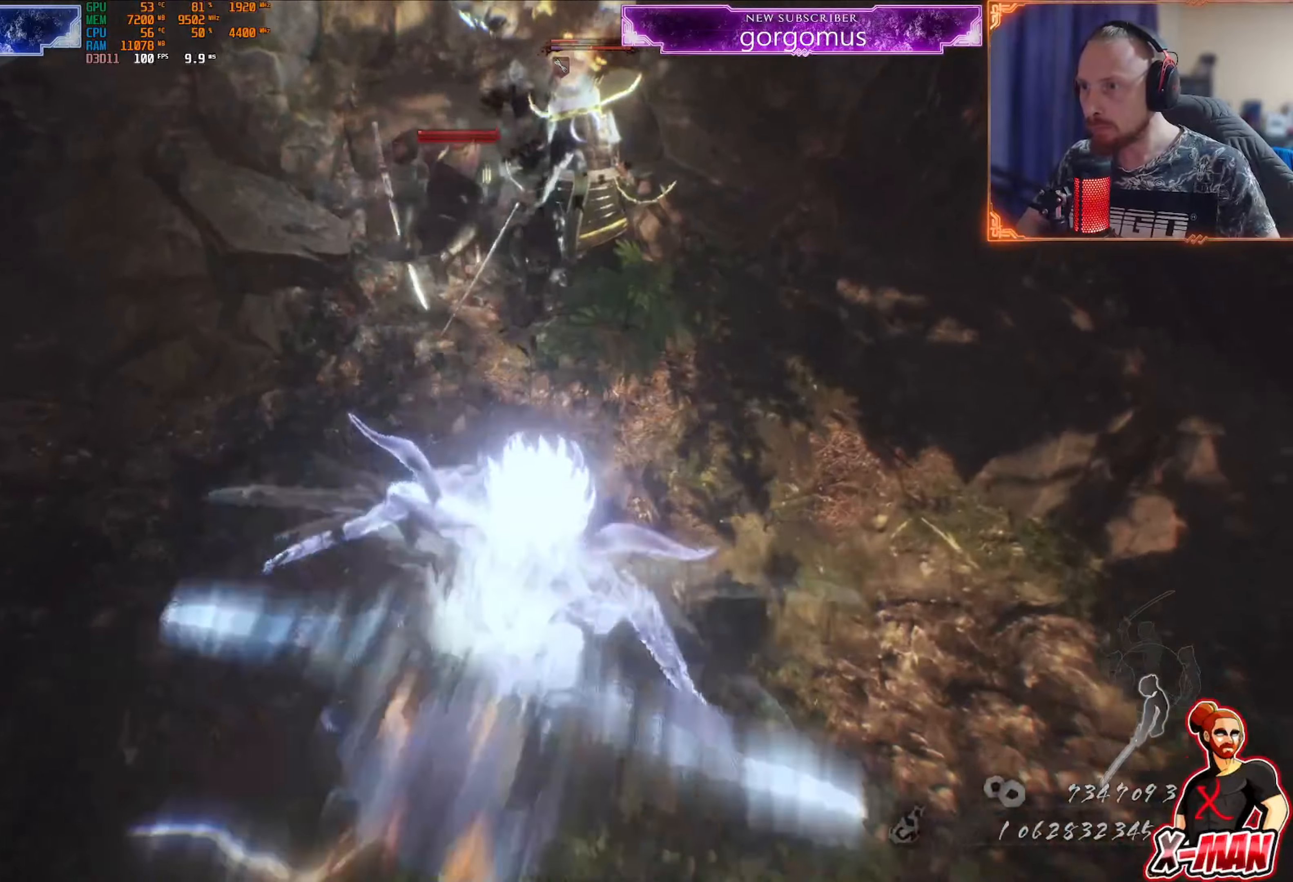
{"buttons": [], "left_stick": "up-right", "right_stick": "center"}
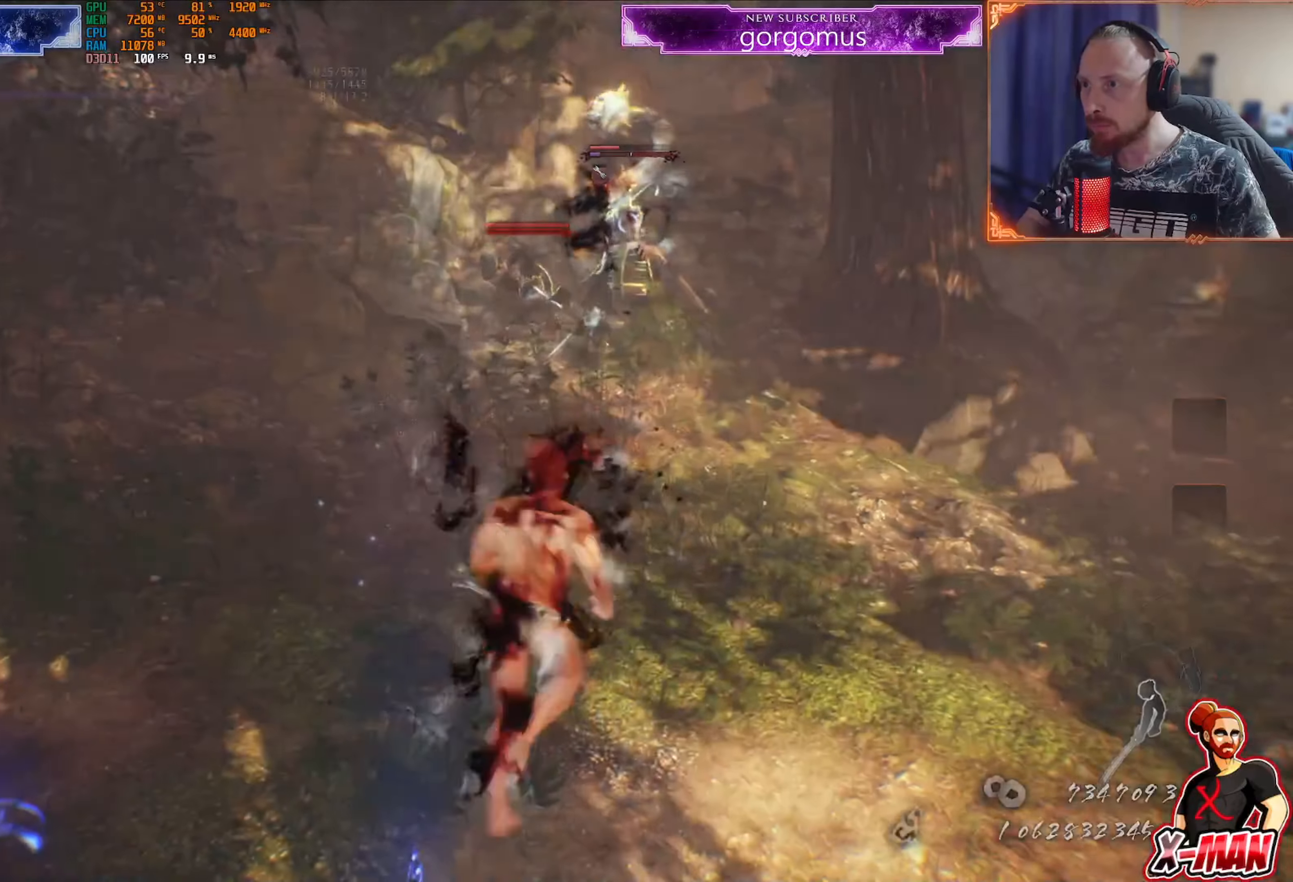
{"buttons": ["L1"], "left_stick": "up-right", "right_stick": "center"}
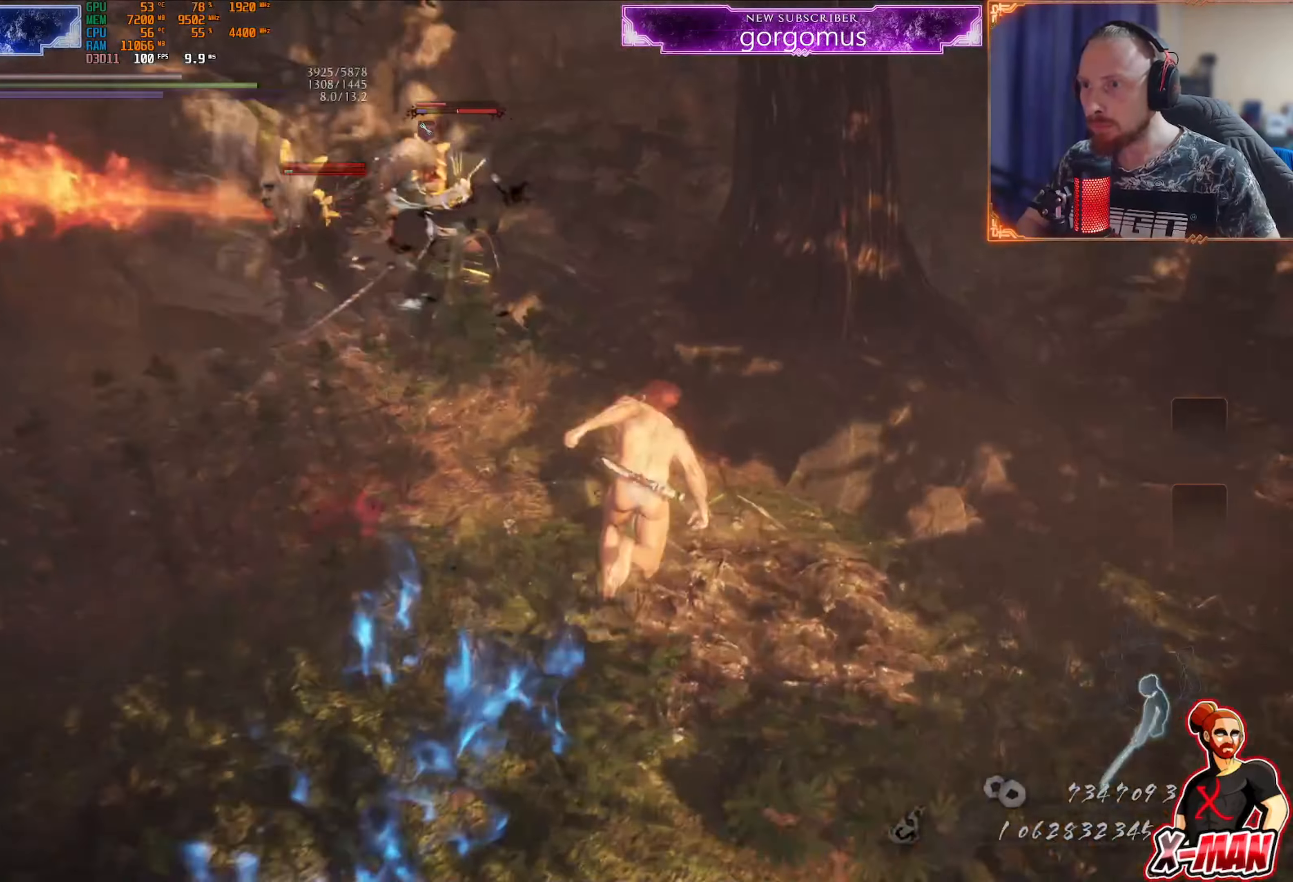
{"buttons": [], "left_stick": "up", "right_stick": "center", "events": [[201, "CROSS", "down"], [351, "CROSS", "up"], [367, "L1", "up"], [417, "left_stick", "up"]]}
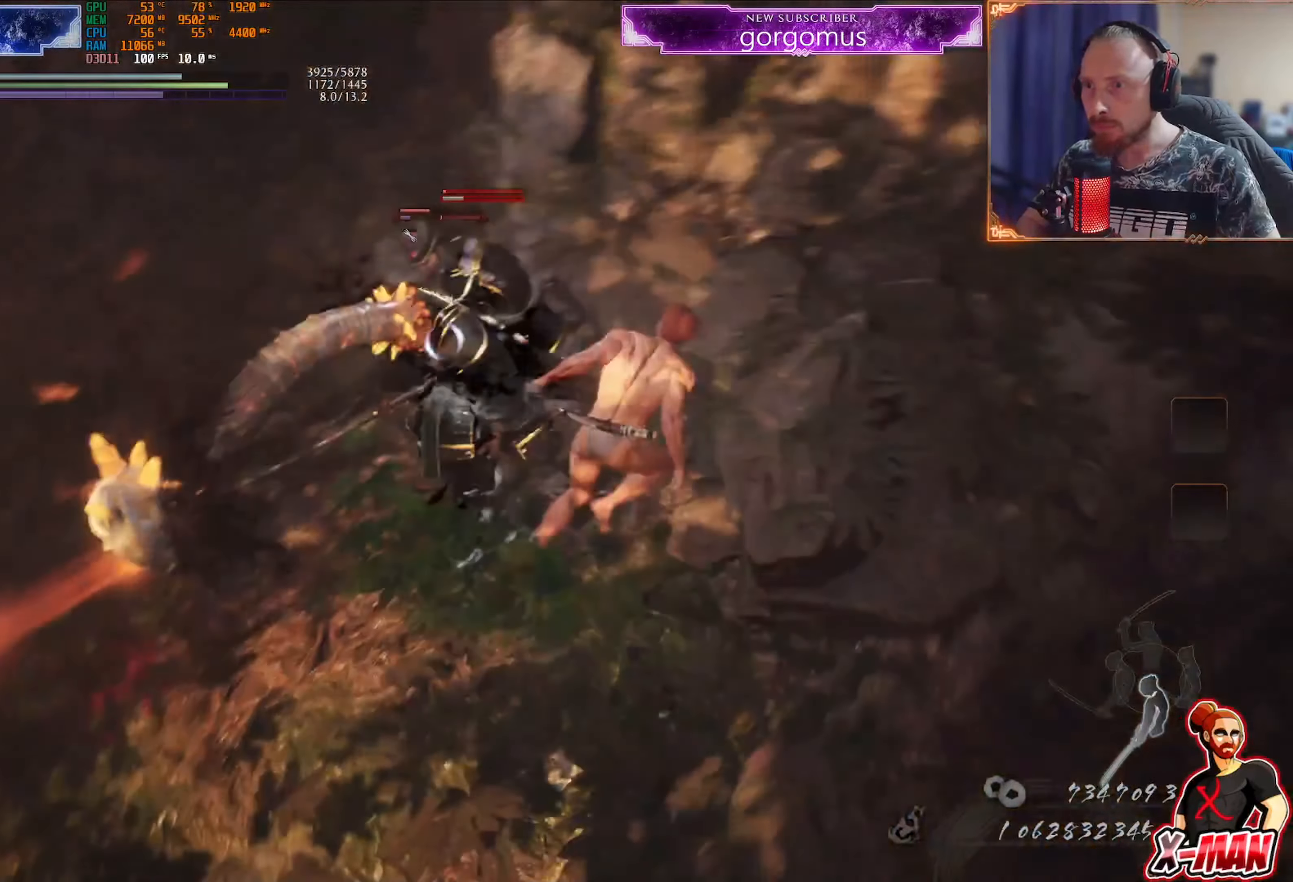
{"buttons": ["R1"], "left_stick": "right", "right_stick": "center", "events": [[17, "SELECT", "down"], [83, "SELECT", "up"], [250, "left_stick", "right"], [367, "left_stick", "down-right"], [384, "CROSS", "down"], [384, "R1", "down"], [484, "CROSS", "up"], [484, "left_stick", "right"]]}
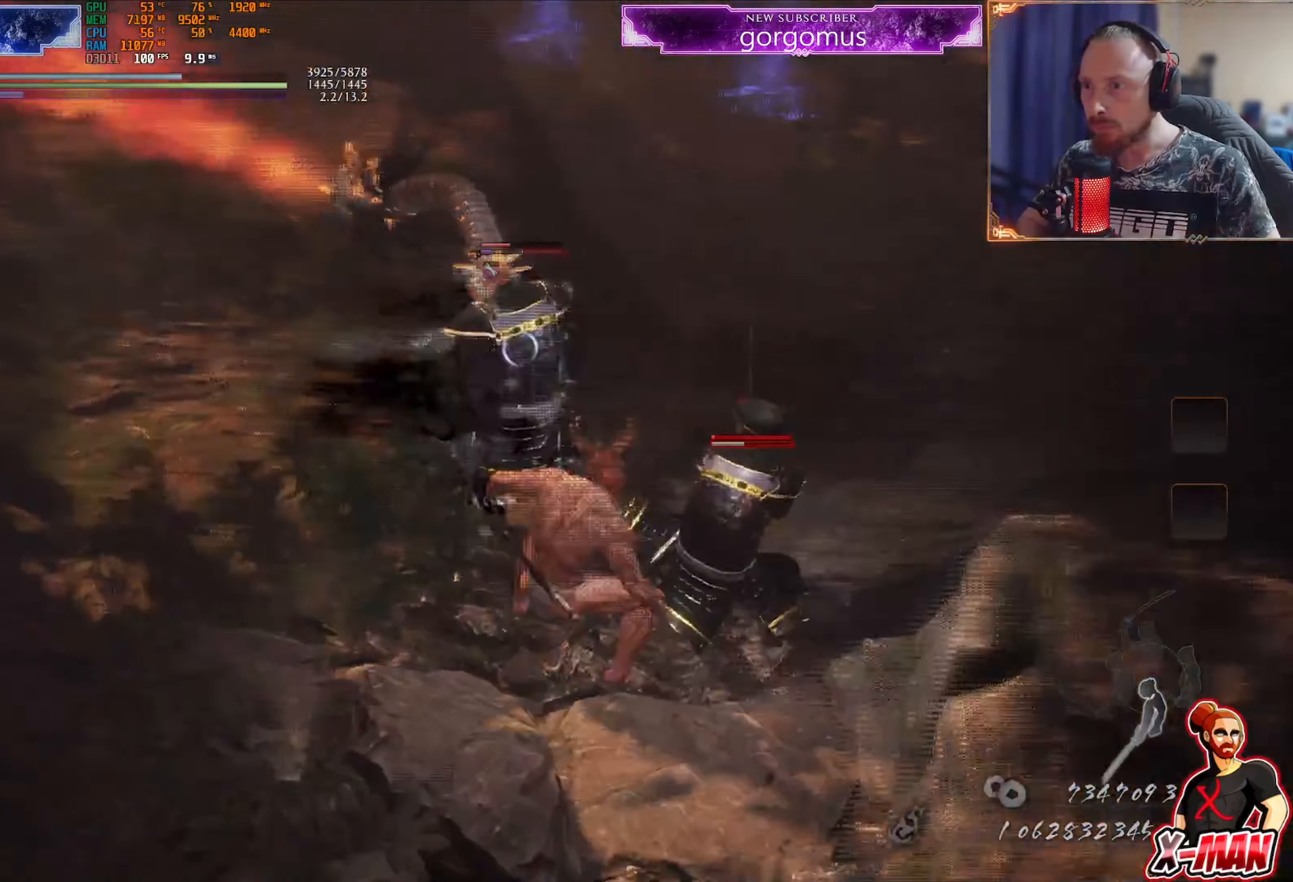
{"buttons": [], "left_stick": "right", "right_stick": "center", "events": [[134, "R1", "up"]]}
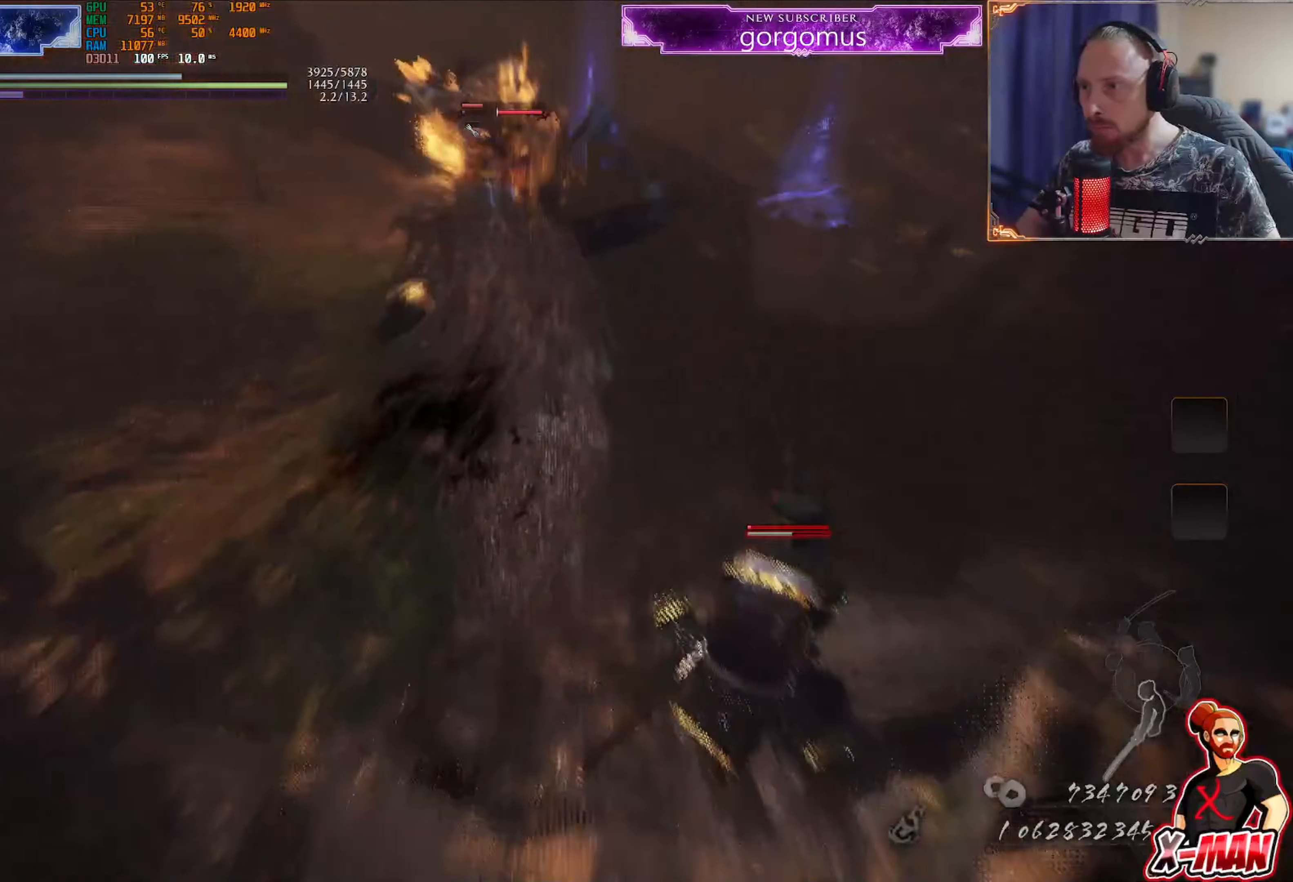
{"buttons": [], "left_stick": "up-right", "right_stick": "center", "events": [[133, "left_stick", "up-right"]]}
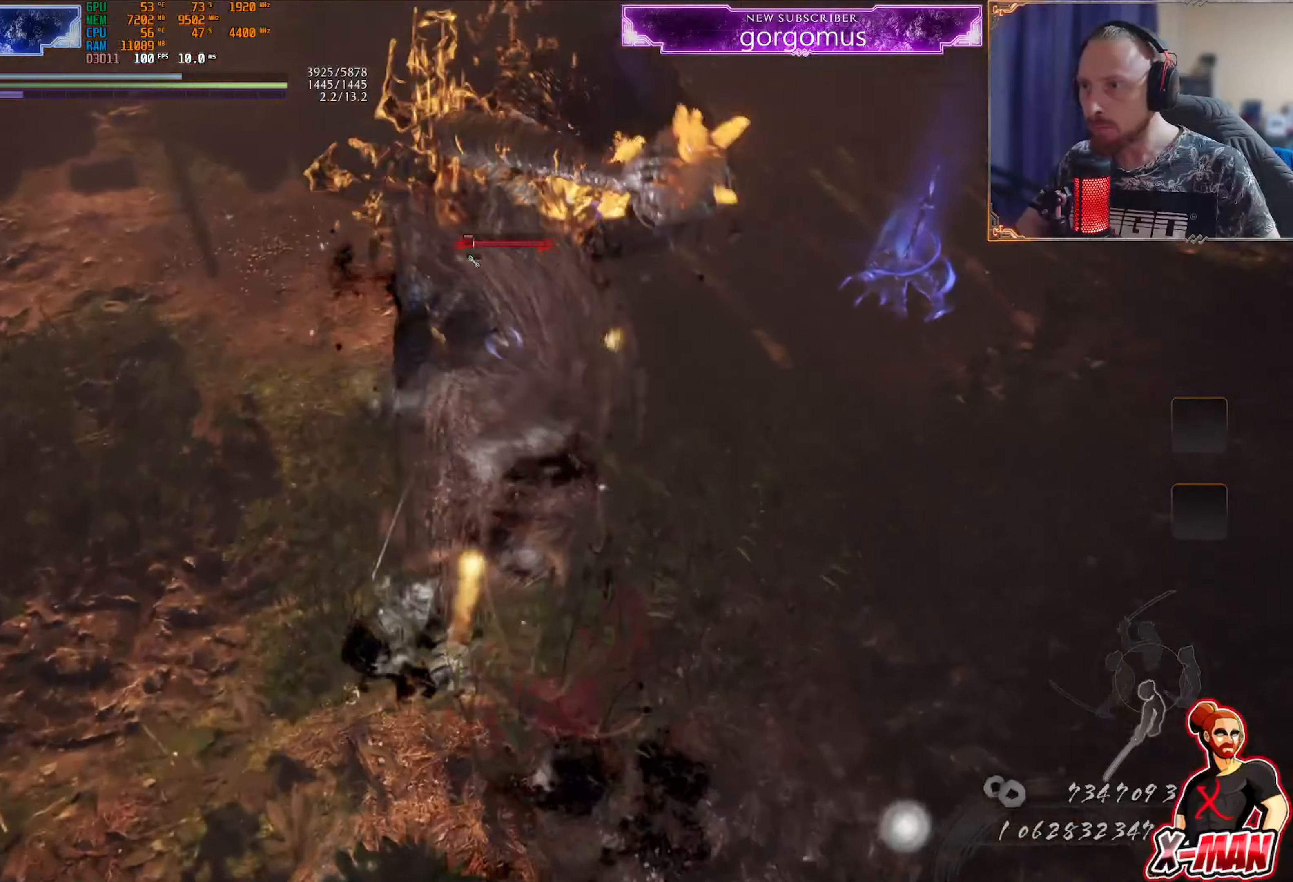
{"buttons": [], "left_stick": "center", "right_stick": "center", "events": [[484, "left_stick", "center"]]}
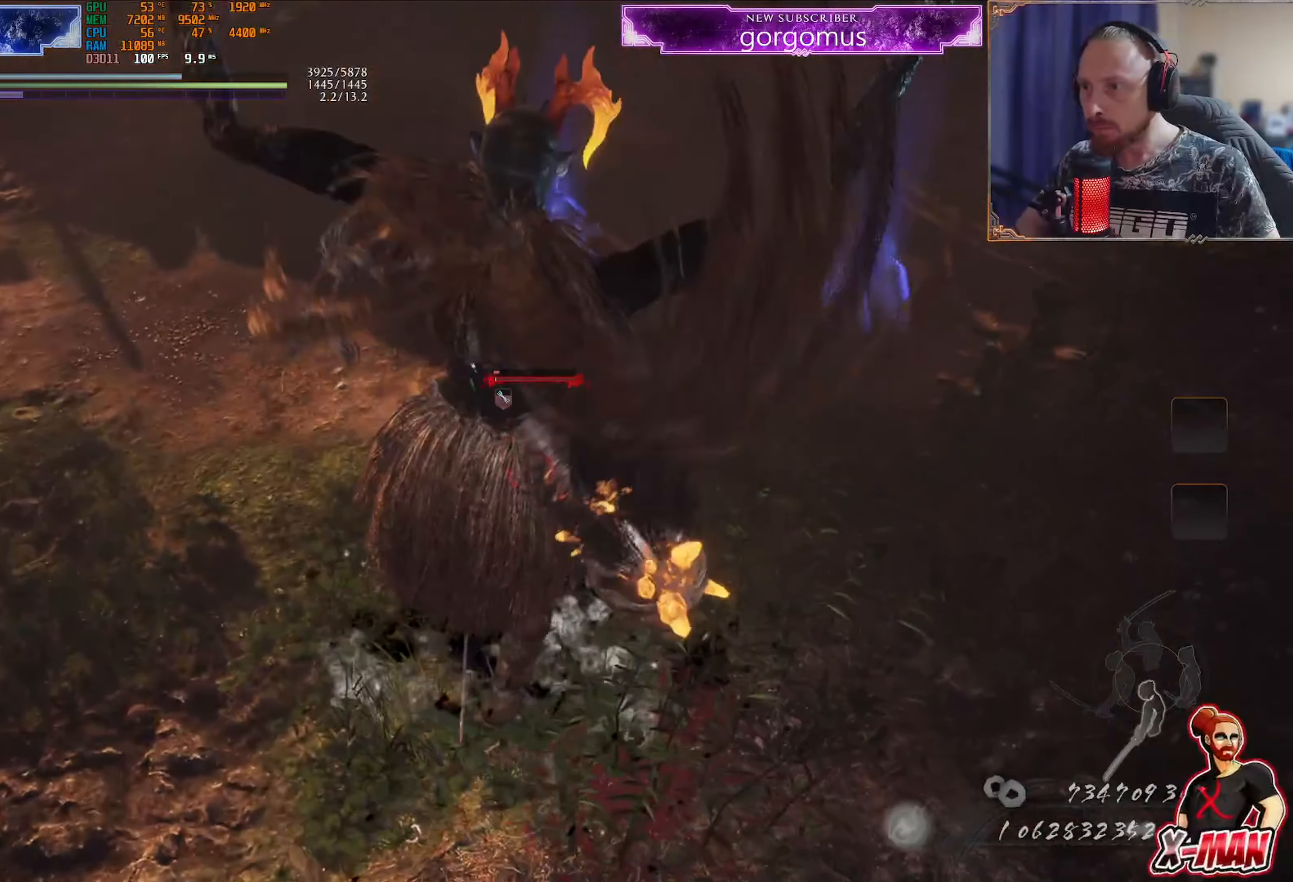
{"buttons": ["L1"], "left_stick": "up-left", "right_stick": "center", "events": [[133, "R1", "down"], [150, "CROSS", "down"], [283, "CROSS", "up"], [283, "left_stick", "up-left"], [300, "R1", "up"], [334, "L1", "down"]]}
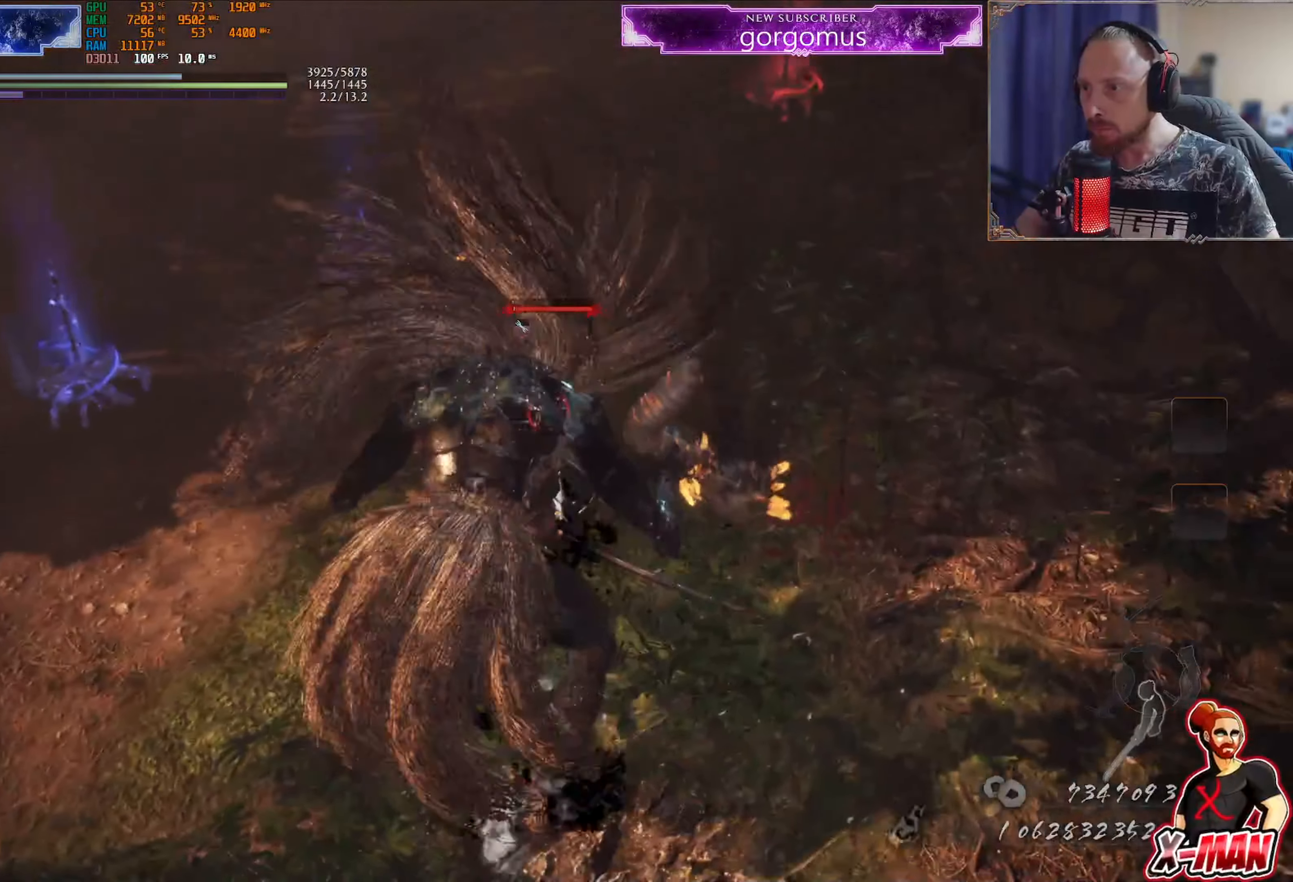
{"buttons": [], "left_stick": "left", "right_stick": "center", "events": [[50, "L1", "up"], [50, "left_stick", "left"], [151, "left_stick", "down-left"], [434, "left_stick", "left"]]}
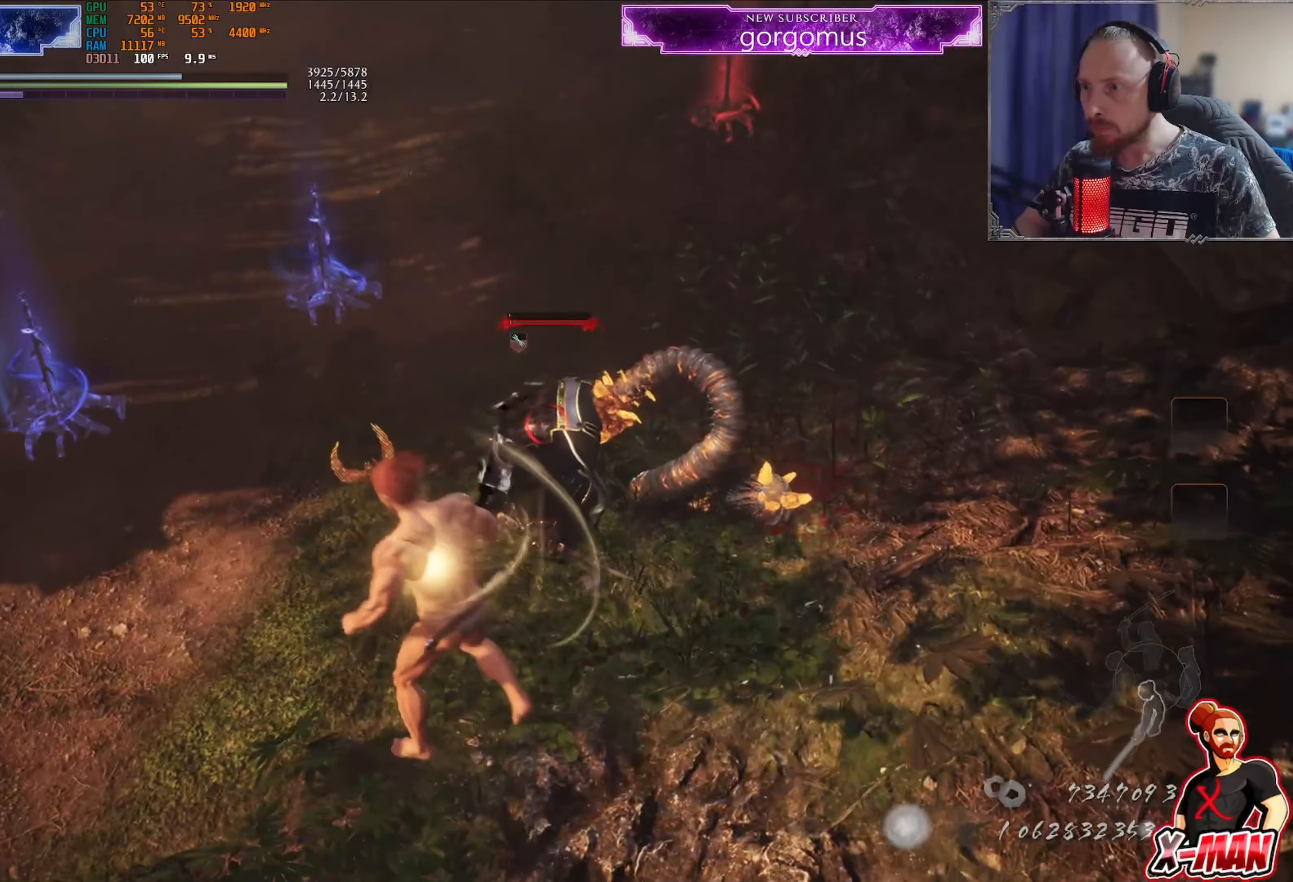
{"buttons": ["L1", "R1"], "left_stick": "down", "right_stick": "center", "events": [[33, "TRIANGLE", "down"], [100, "left_stick", "up-left"], [133, "TRIANGLE", "up"], [183, "TRIANGLE", "down"], [200, "left_stick", "center"], [300, "TRIANGLE", "up"], [434, "R1", "down"], [451, "left_stick", "down"], [501, "L1", "down"]]}
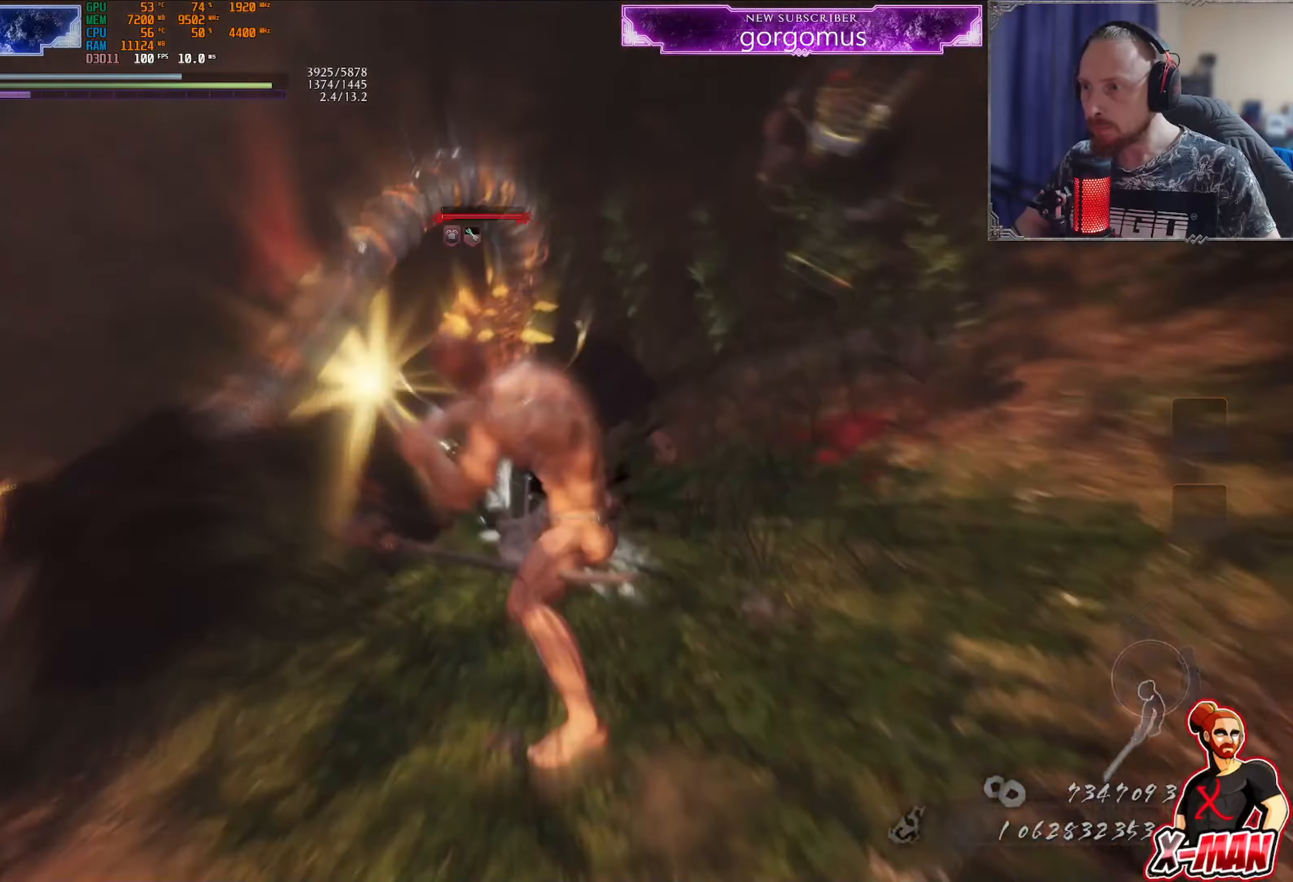
{"buttons": [], "left_stick": "center", "right_stick": "center", "events": [[50, "R1", "up"], [83, "L1", "up"], [150, "left_stick", "center"]]}